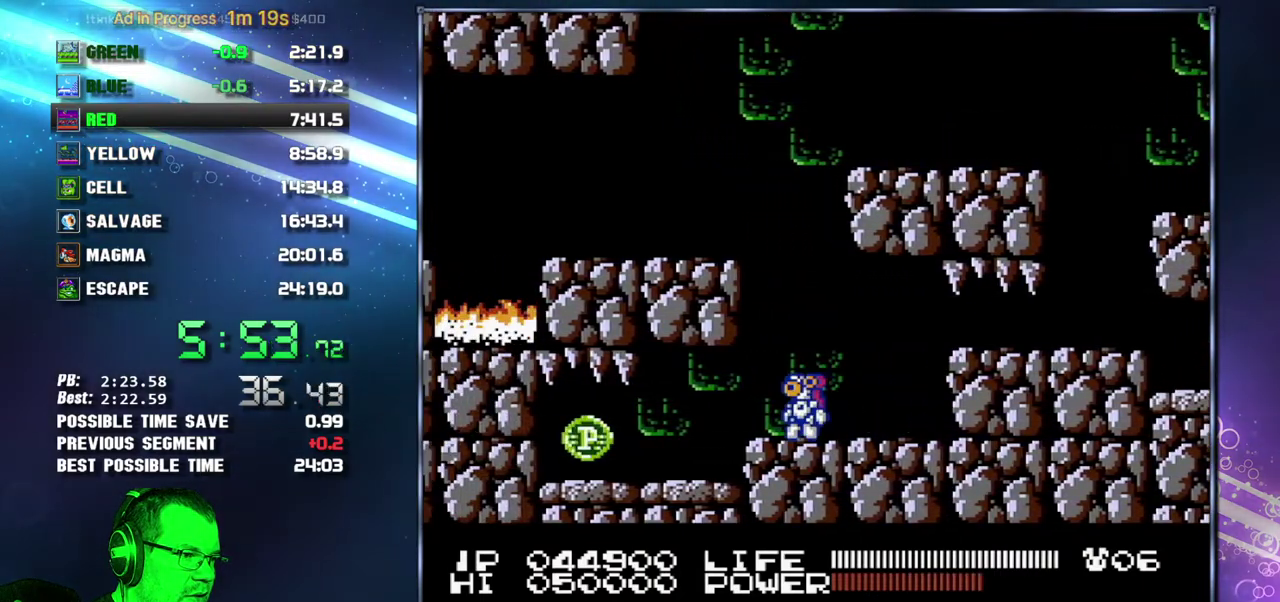
Gameplay with a controller (Nintendo layout); each line is a JSON object with the inputs held at the frame after it. "events" lists button and stick changes between this image and that frame as [ms after this image, input, new state], when the widget could be followed in between. Not read: L3 R3 SELECT START.
{"buttons": ["B"]}
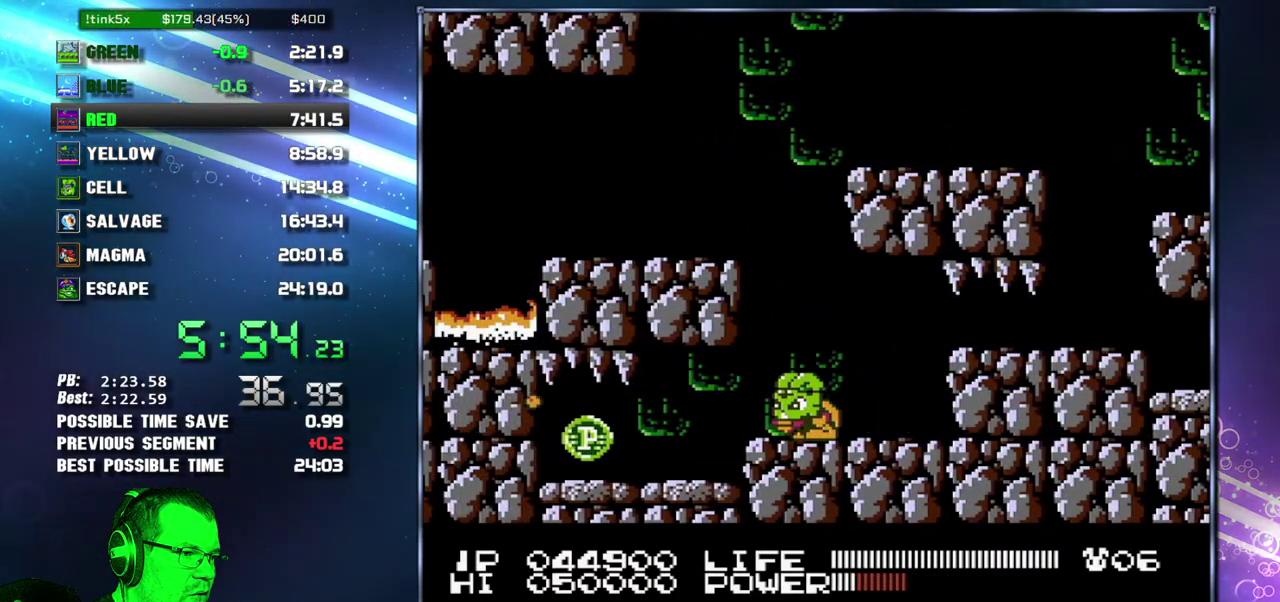
{"buttons": ["B"], "events": []}
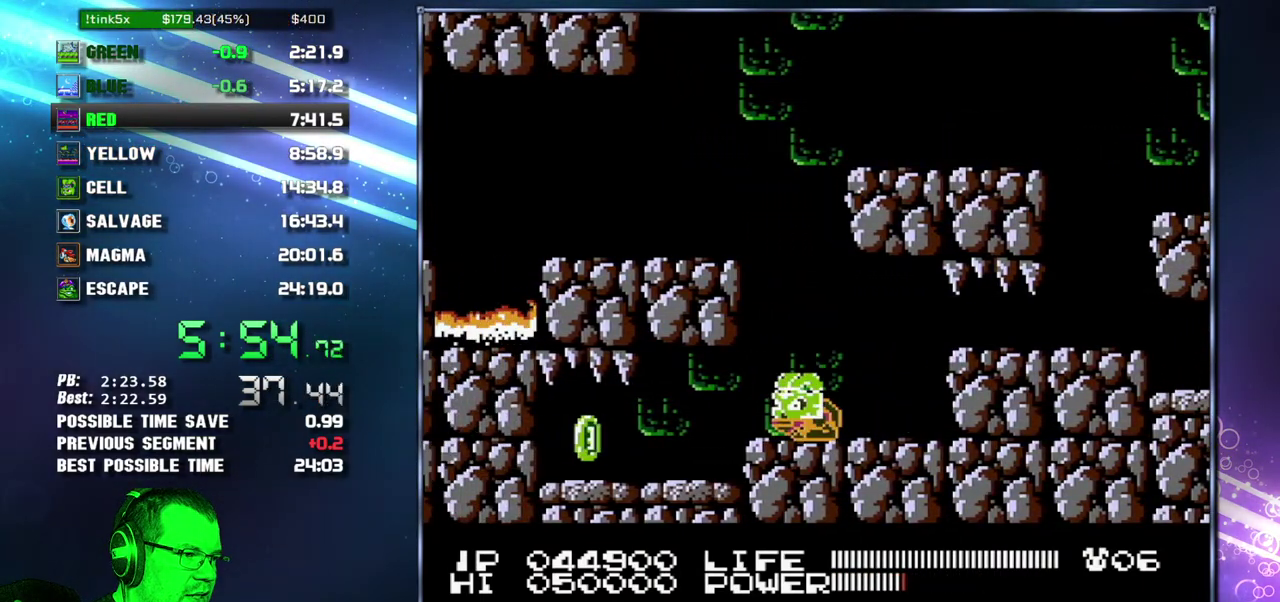
{"buttons": []}
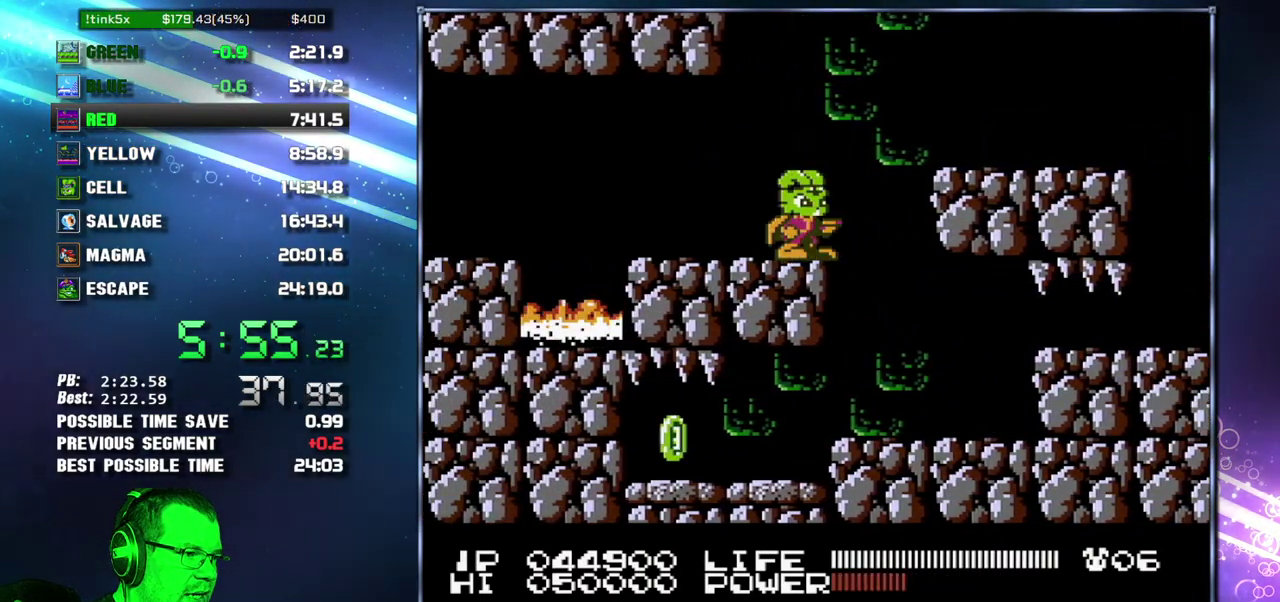
{"buttons": ["DPAD_RIGHT"], "events": [[17, "DPAD_RIGHT", "down"], [50, "DPAD_UP", "down"], [117, "A", "down"], [183, "DPAD_UP", "up"], [300, "A", "up"]]}
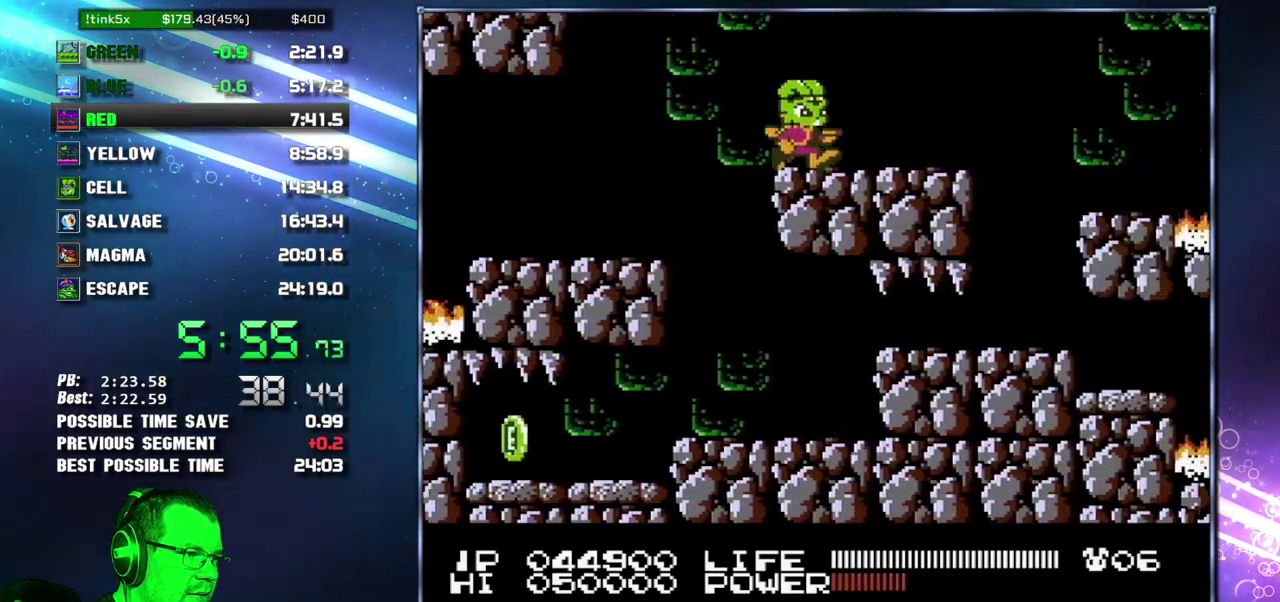
{"buttons": ["DPAD_RIGHT"], "events": [[400, "A", "down"], [483, "A", "up"]]}
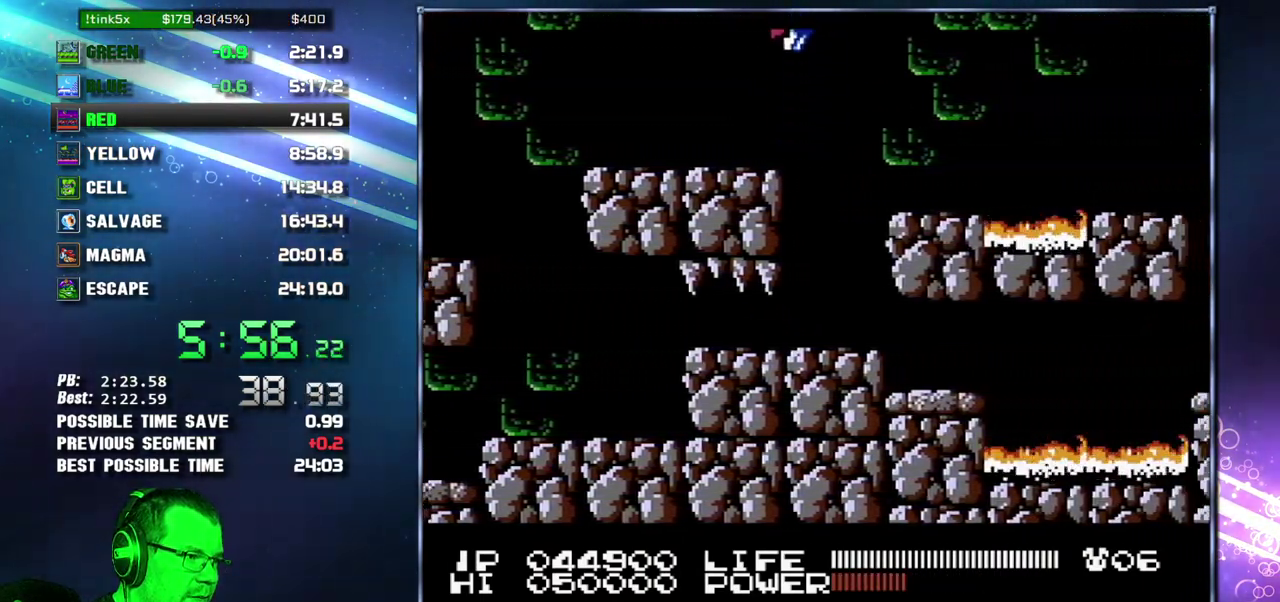
{"buttons": ["A", "DPAD_RIGHT"], "events": [[400, "A", "down"]]}
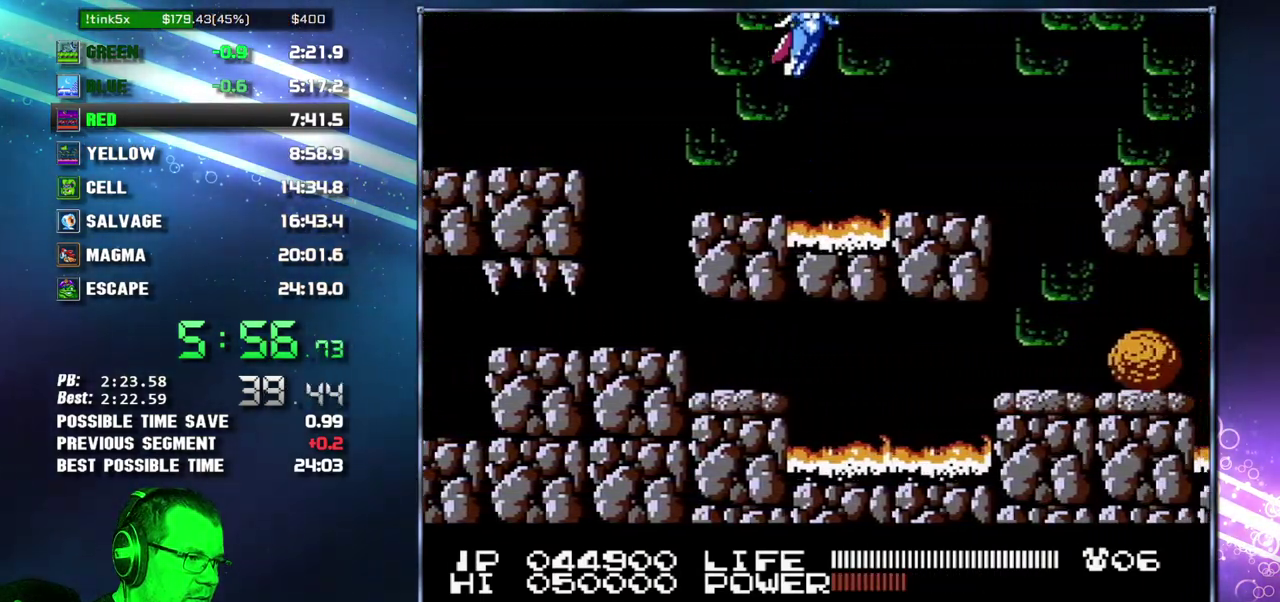
{"buttons": ["DPAD_RIGHT"], "events": [[50, "A", "up"]]}
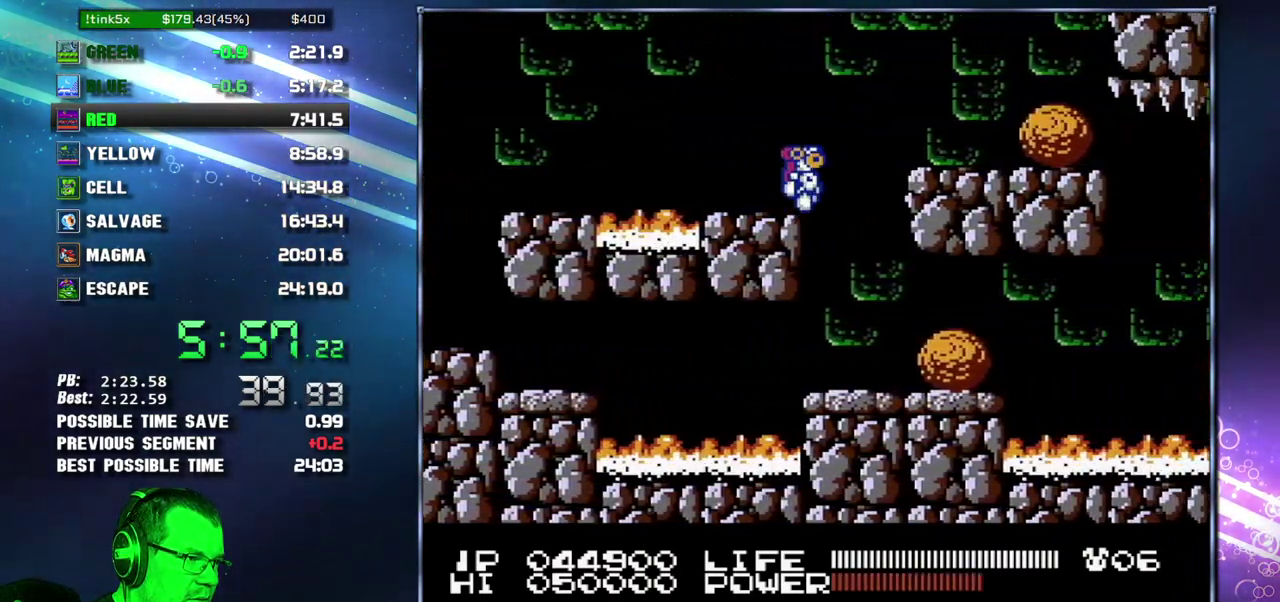
{"buttons": ["DPAD_RIGHT"], "events": []}
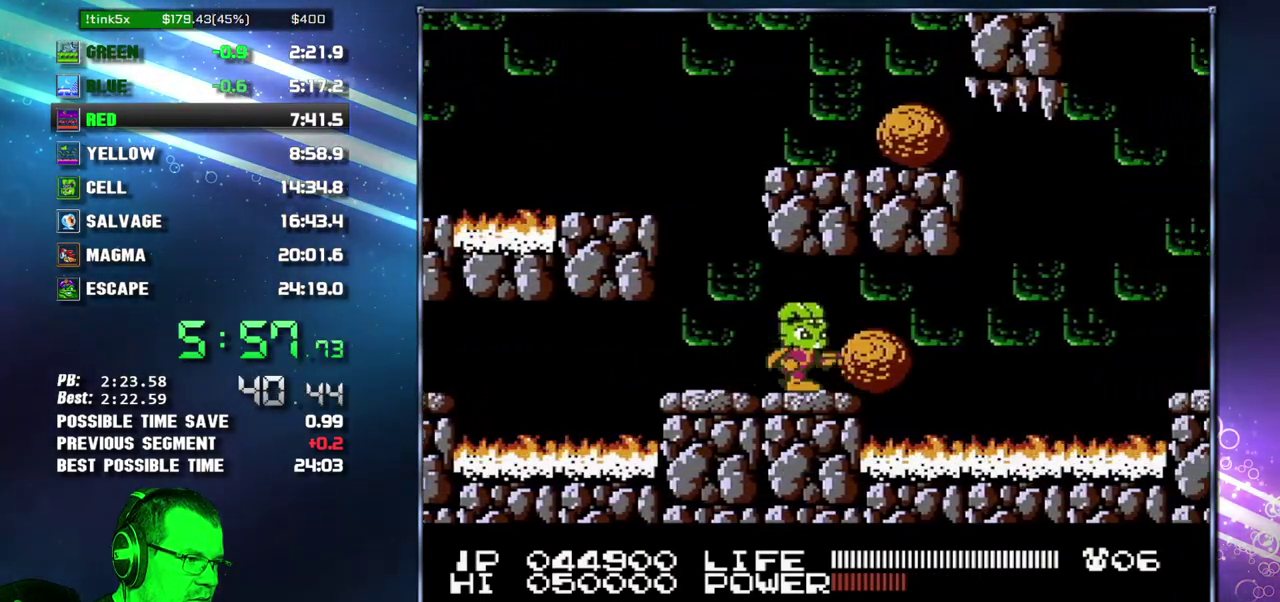
{"buttons": ["DPAD_RIGHT"], "events": []}
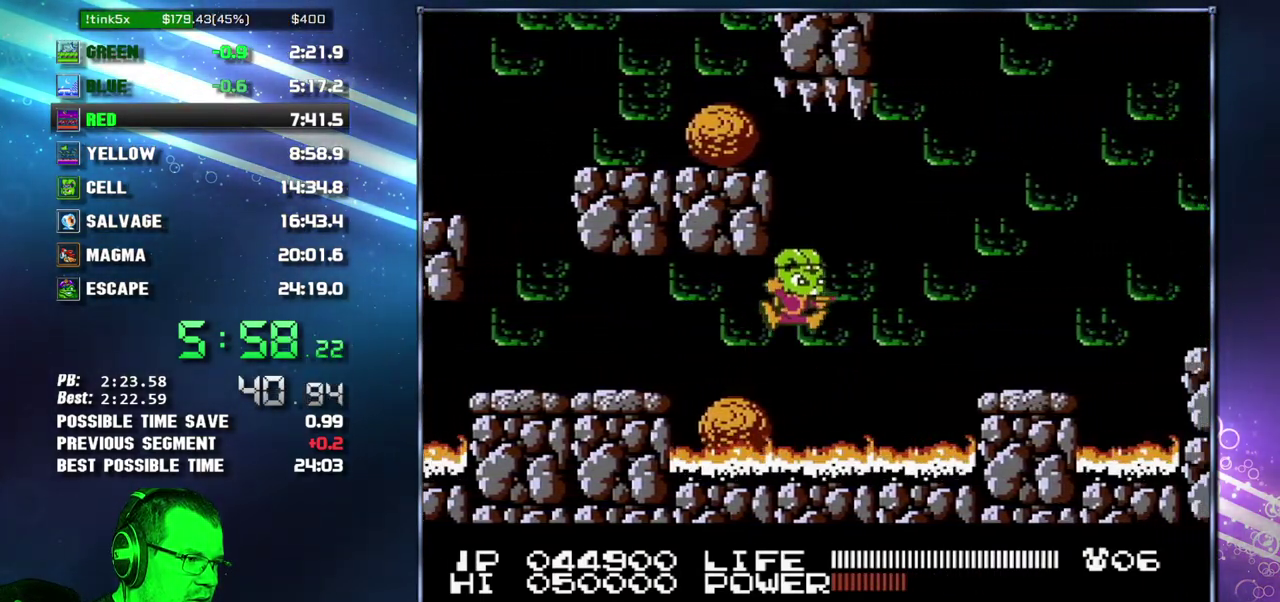
{"buttons": ["DPAD_RIGHT"], "events": [[17, "A", "down"], [333, "A", "up"]]}
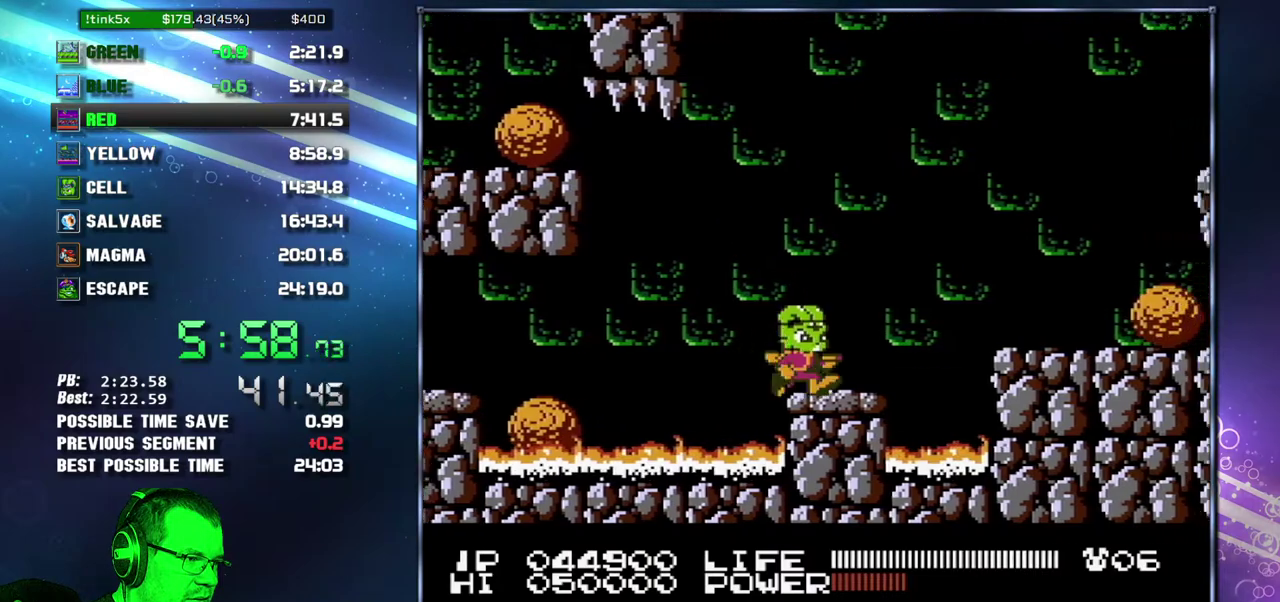
{"buttons": ["DPAD_RIGHT"], "events": [[150, "A", "down"], [300, "A", "up"]]}
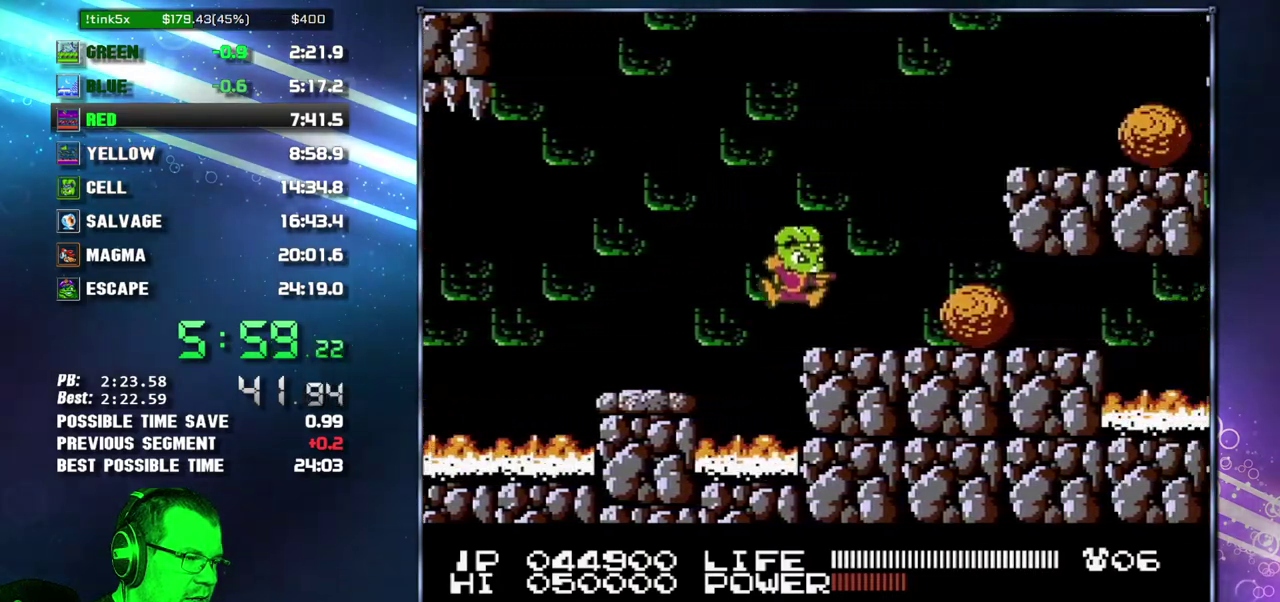
{"buttons": ["DPAD_RIGHT"], "events": []}
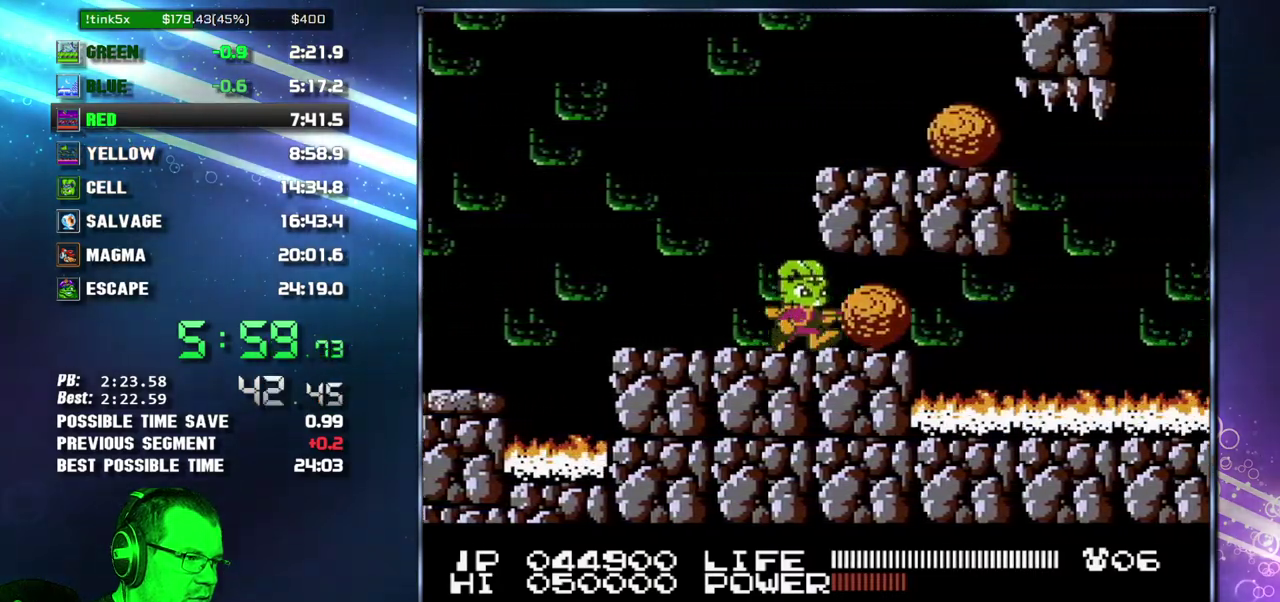
{"buttons": ["DPAD_RIGHT"], "events": []}
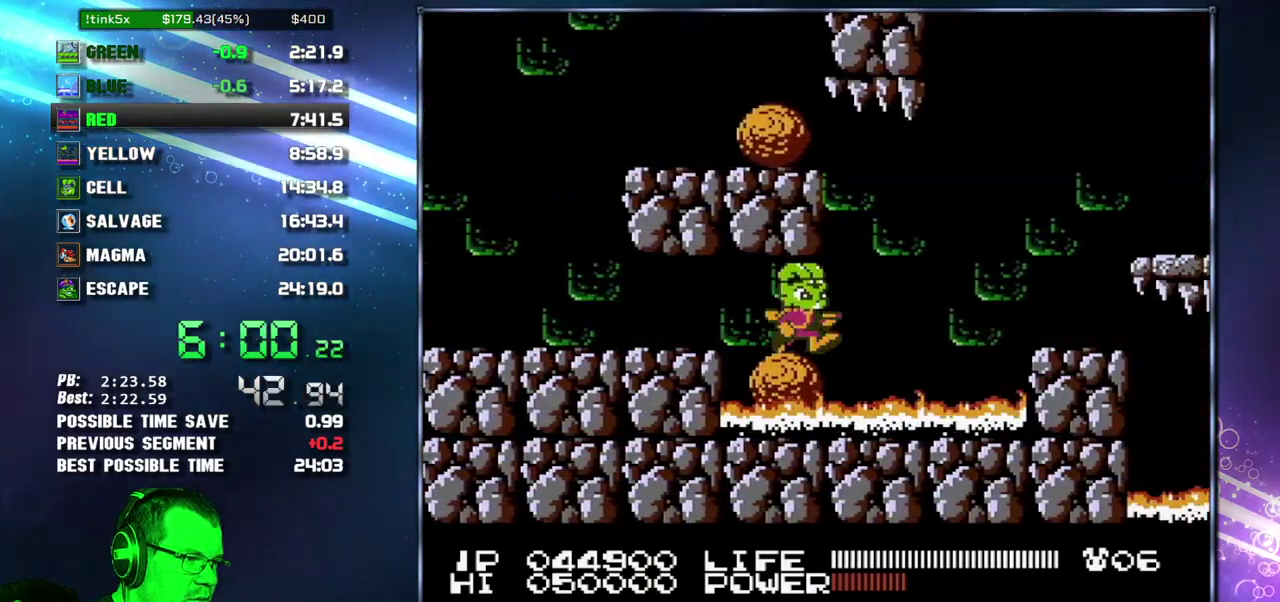
{"buttons": ["DPAD_RIGHT"], "events": [[150, "A", "down"], [467, "A", "up"]]}
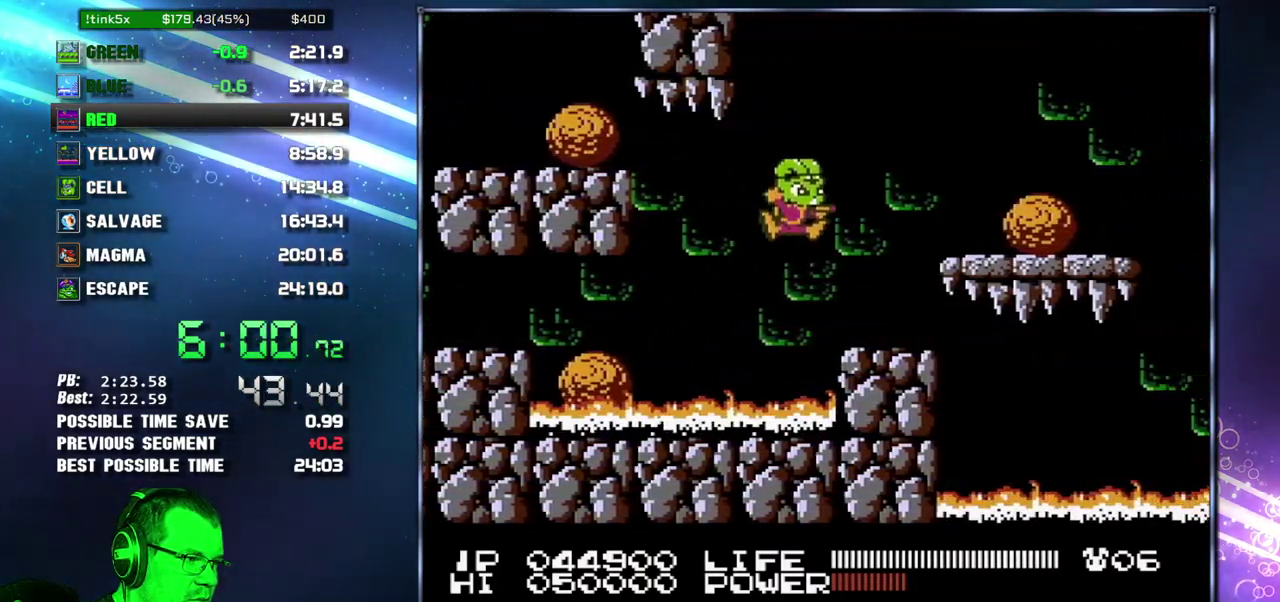
{"buttons": ["A", "DPAD_RIGHT"], "events": [[300, "A", "down"]]}
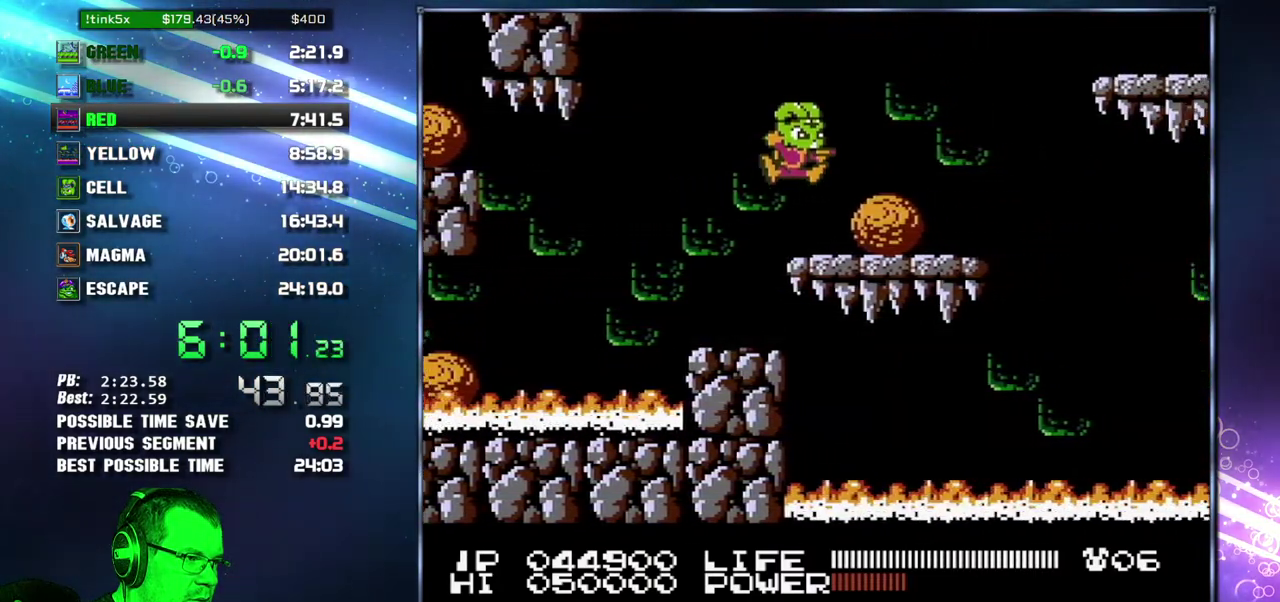
{"buttons": ["A", "DPAD_RIGHT"], "events": [[117, "A", "up"], [400, "A", "down"]]}
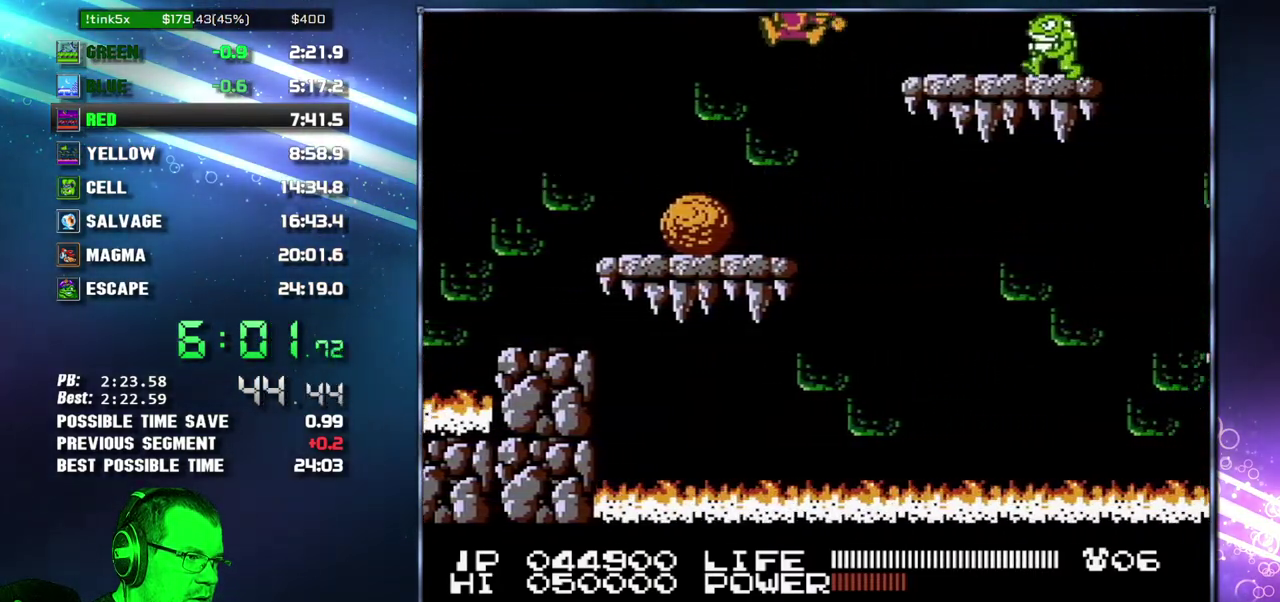
{"buttons": ["DPAD_RIGHT"], "events": [[367, "A", "up"]]}
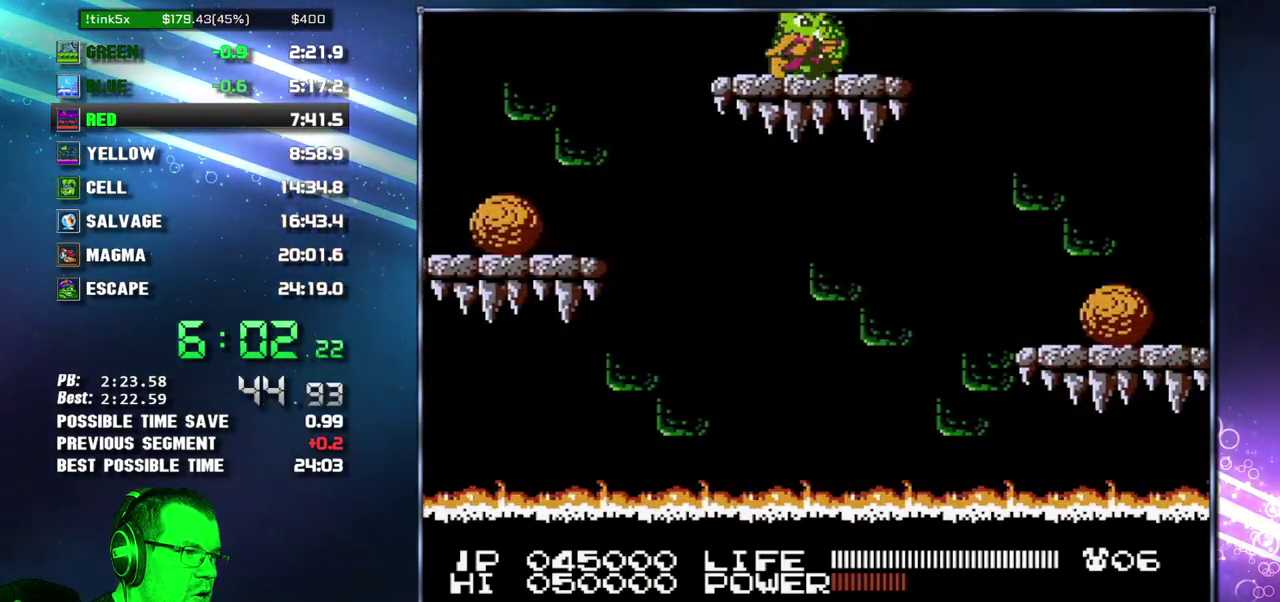
{"buttons": ["DPAD_RIGHT"], "events": [[267, "A", "down"], [333, "A", "up"]]}
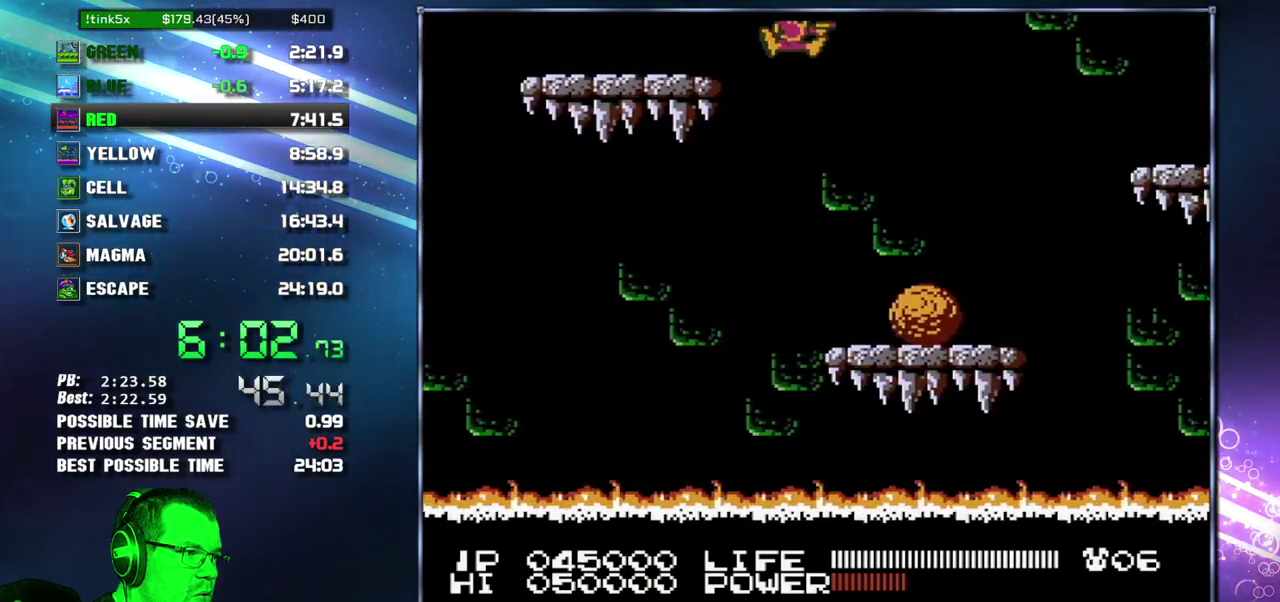
{"buttons": ["A", "DPAD_RIGHT"], "events": [[483, "A", "down"]]}
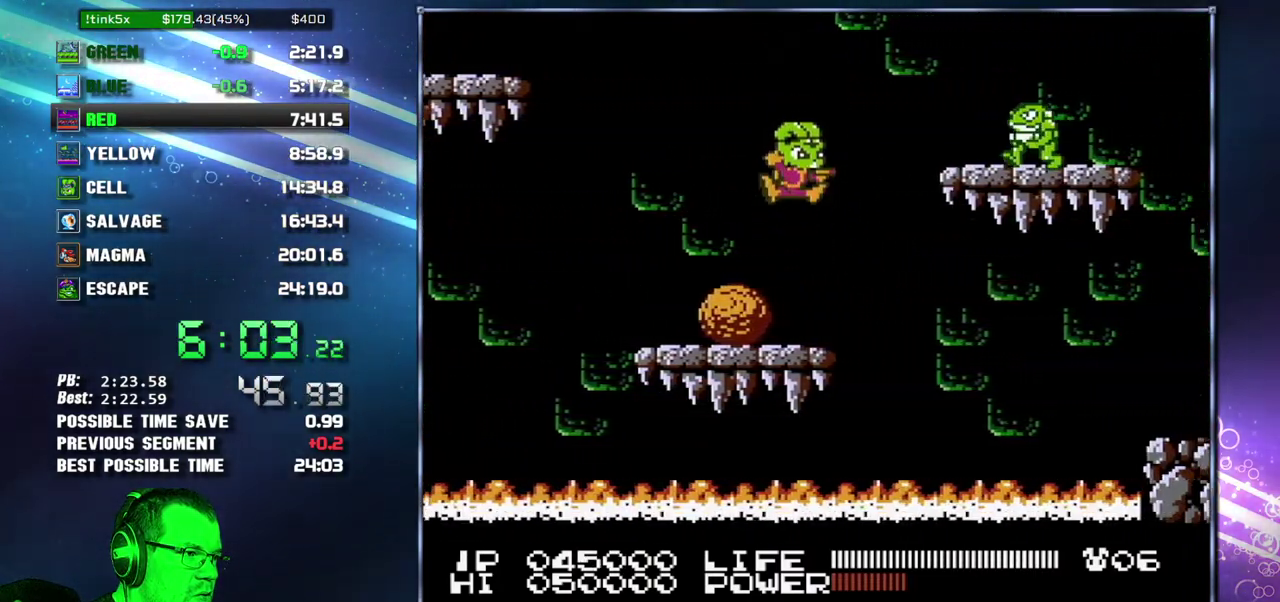
{"buttons": ["DPAD_RIGHT"], "events": [[400, "A", "up"]]}
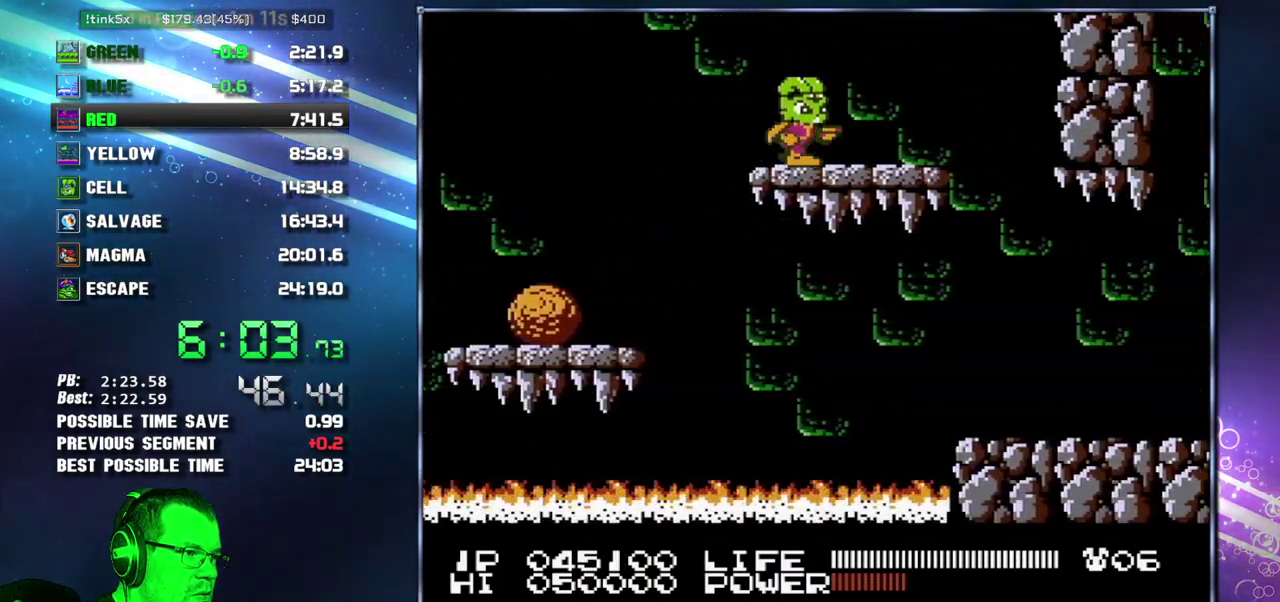
{"buttons": ["DPAD_RIGHT"], "events": []}
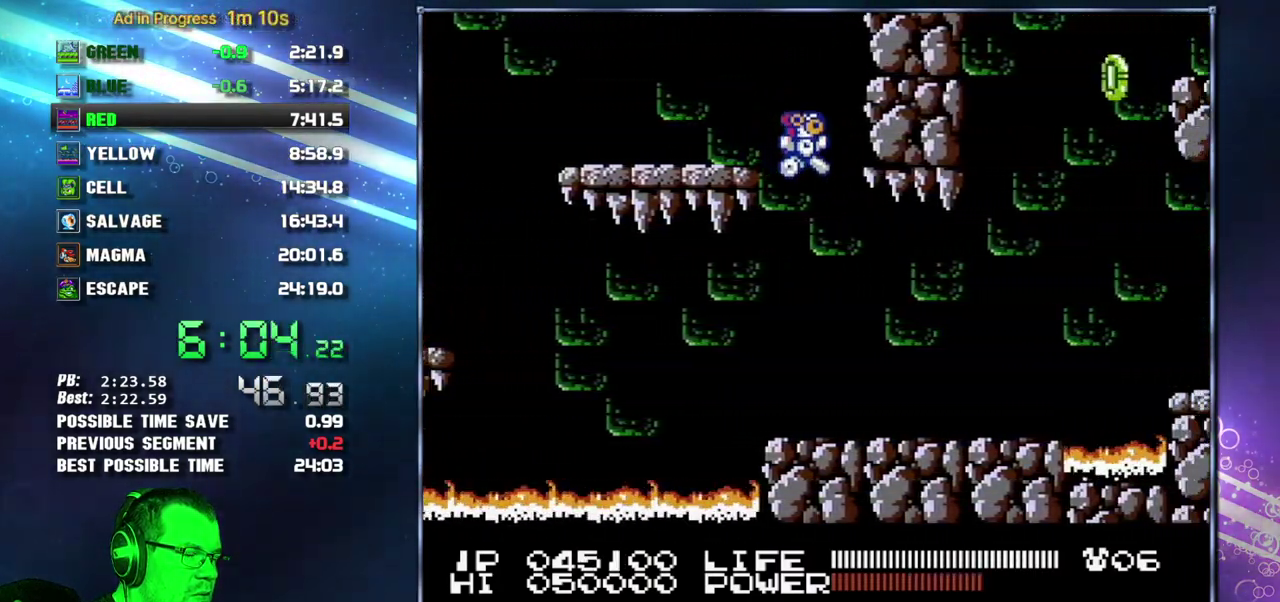
{"buttons": ["DPAD_RIGHT"], "events": []}
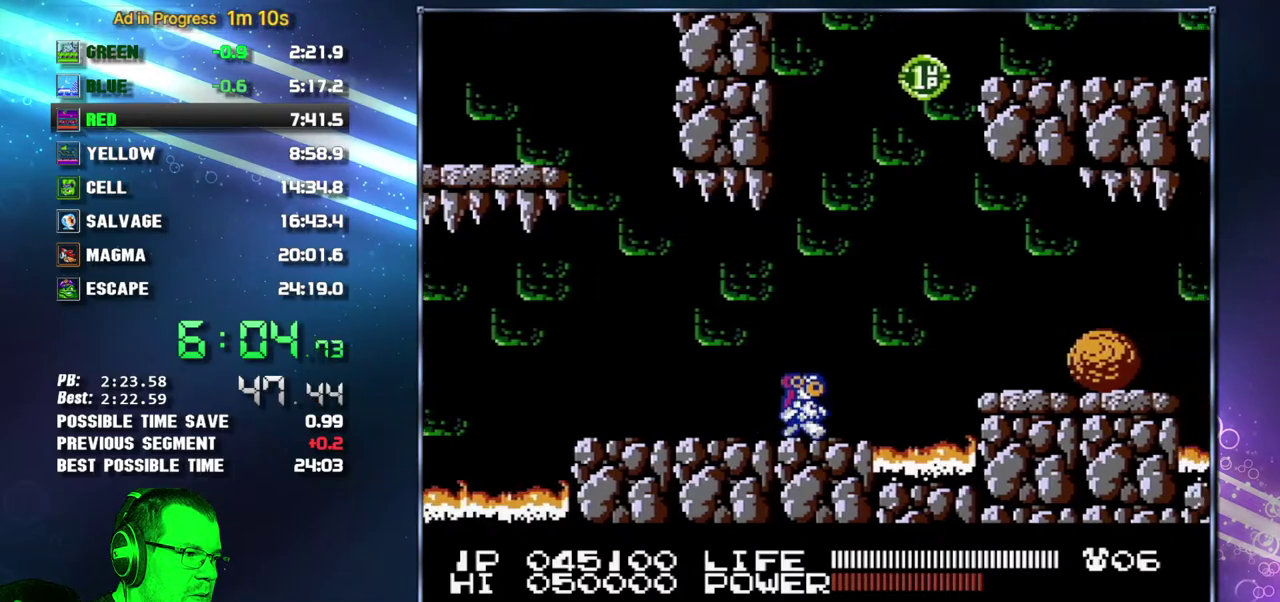
{"buttons": ["DPAD_RIGHT"], "events": [[150, "A", "down"], [267, "A", "up"]]}
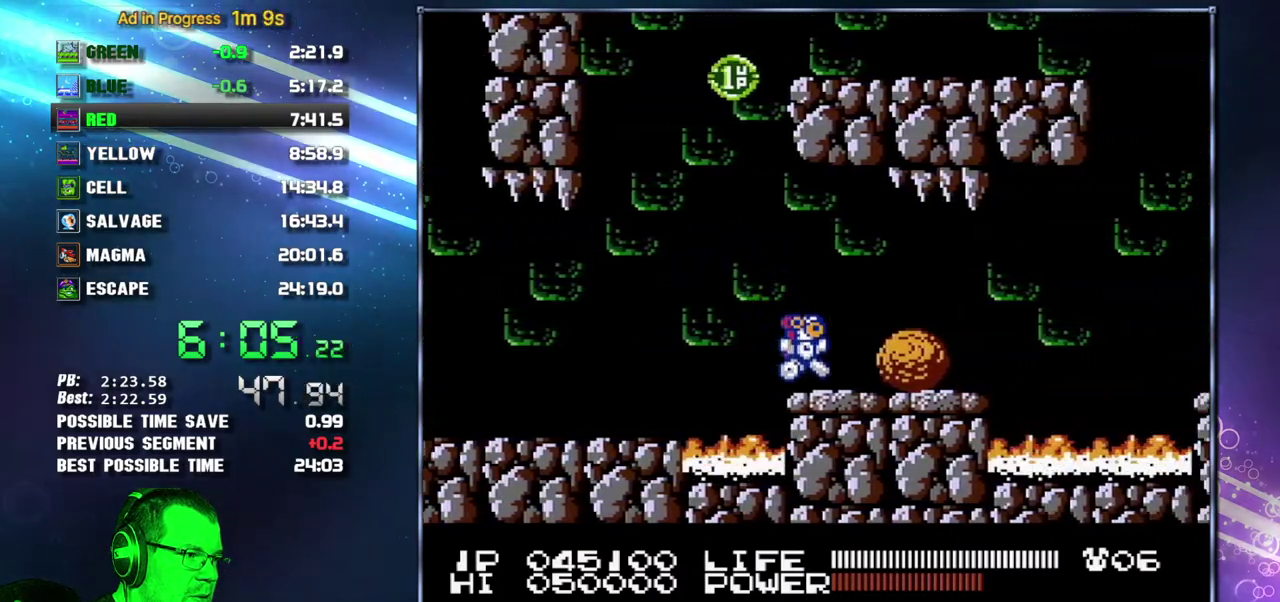
{"buttons": ["DPAD_RIGHT"], "events": []}
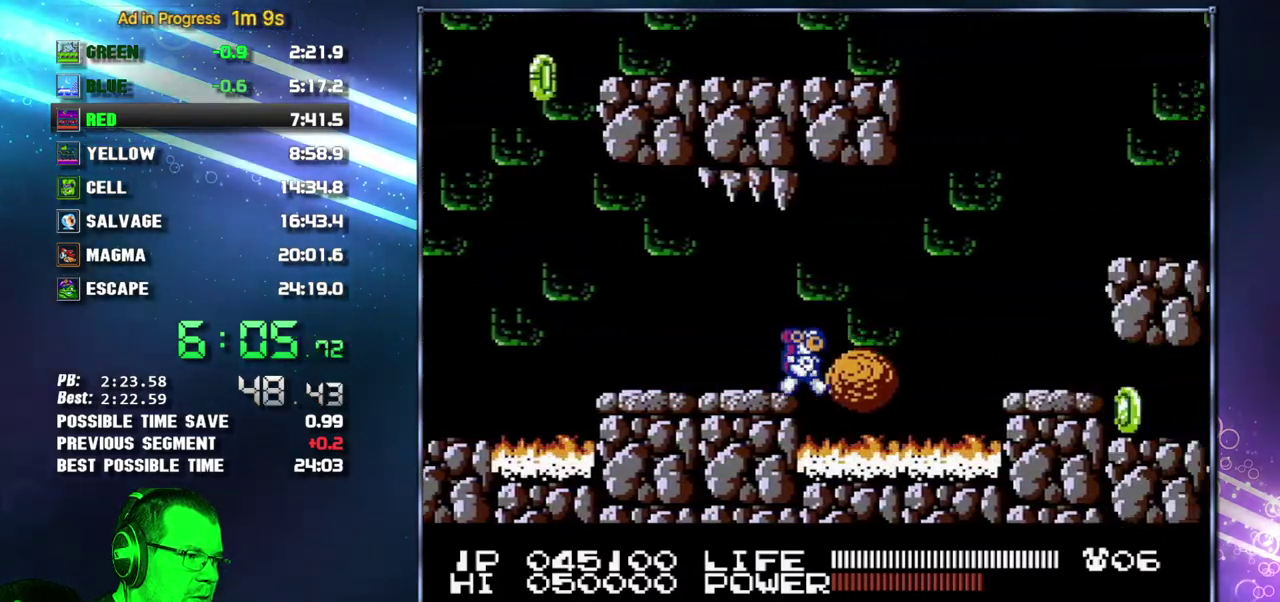
{"buttons": ["DPAD_RIGHT"], "events": [[217, "A", "down"], [300, "A", "up"]]}
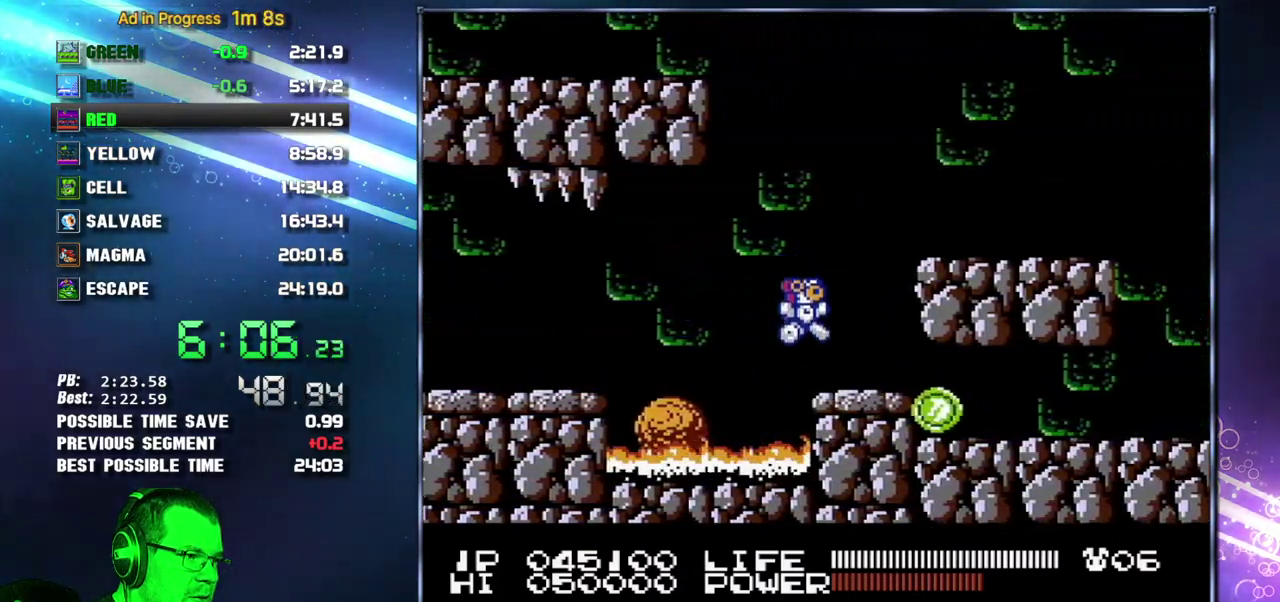
{"buttons": ["DPAD_RIGHT"], "events": [[117, "A", "down"], [367, "A", "up"]]}
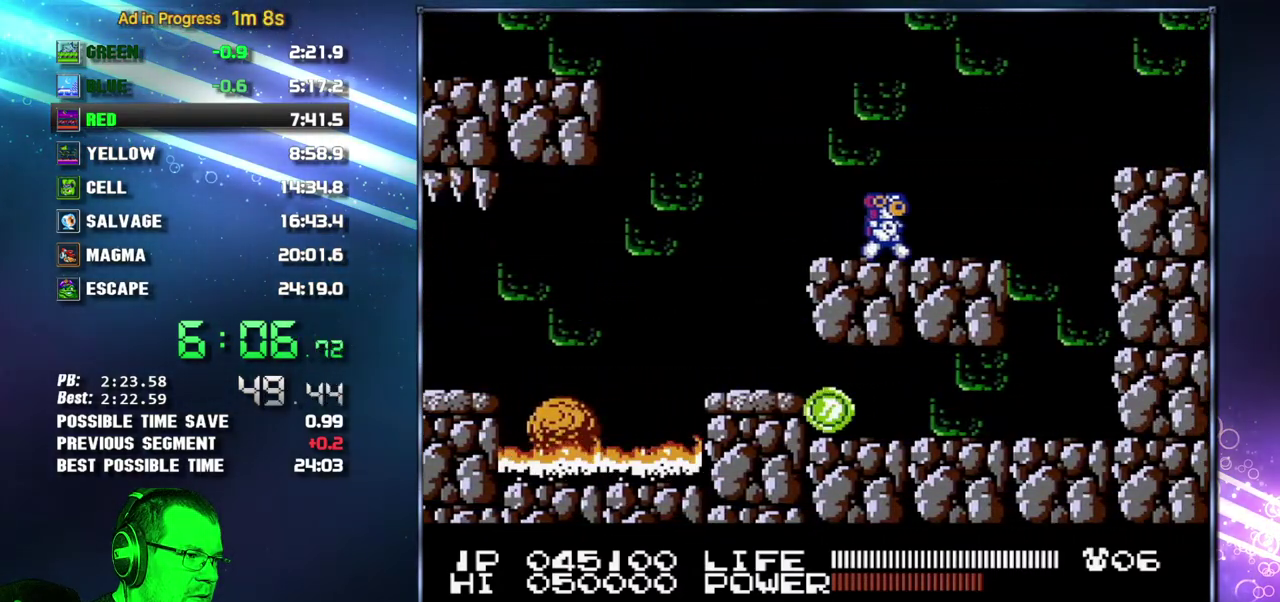
{"buttons": ["DPAD_RIGHT"], "events": [[300, "A", "down"], [433, "A", "up"]]}
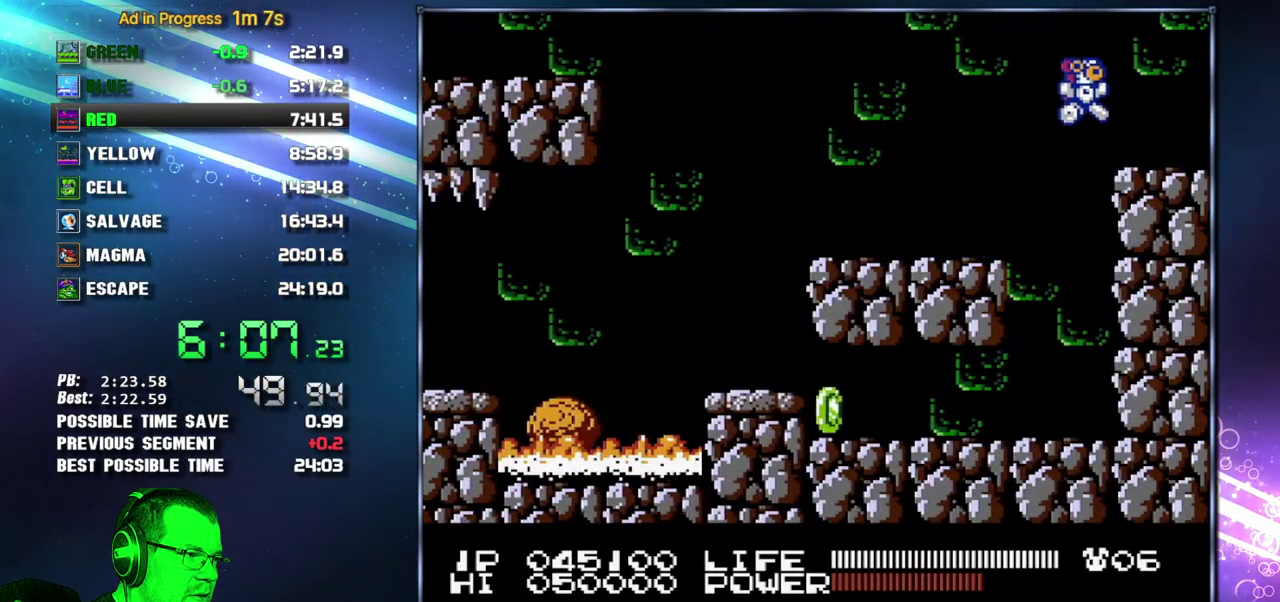
{"buttons": ["DPAD_RIGHT"], "events": []}